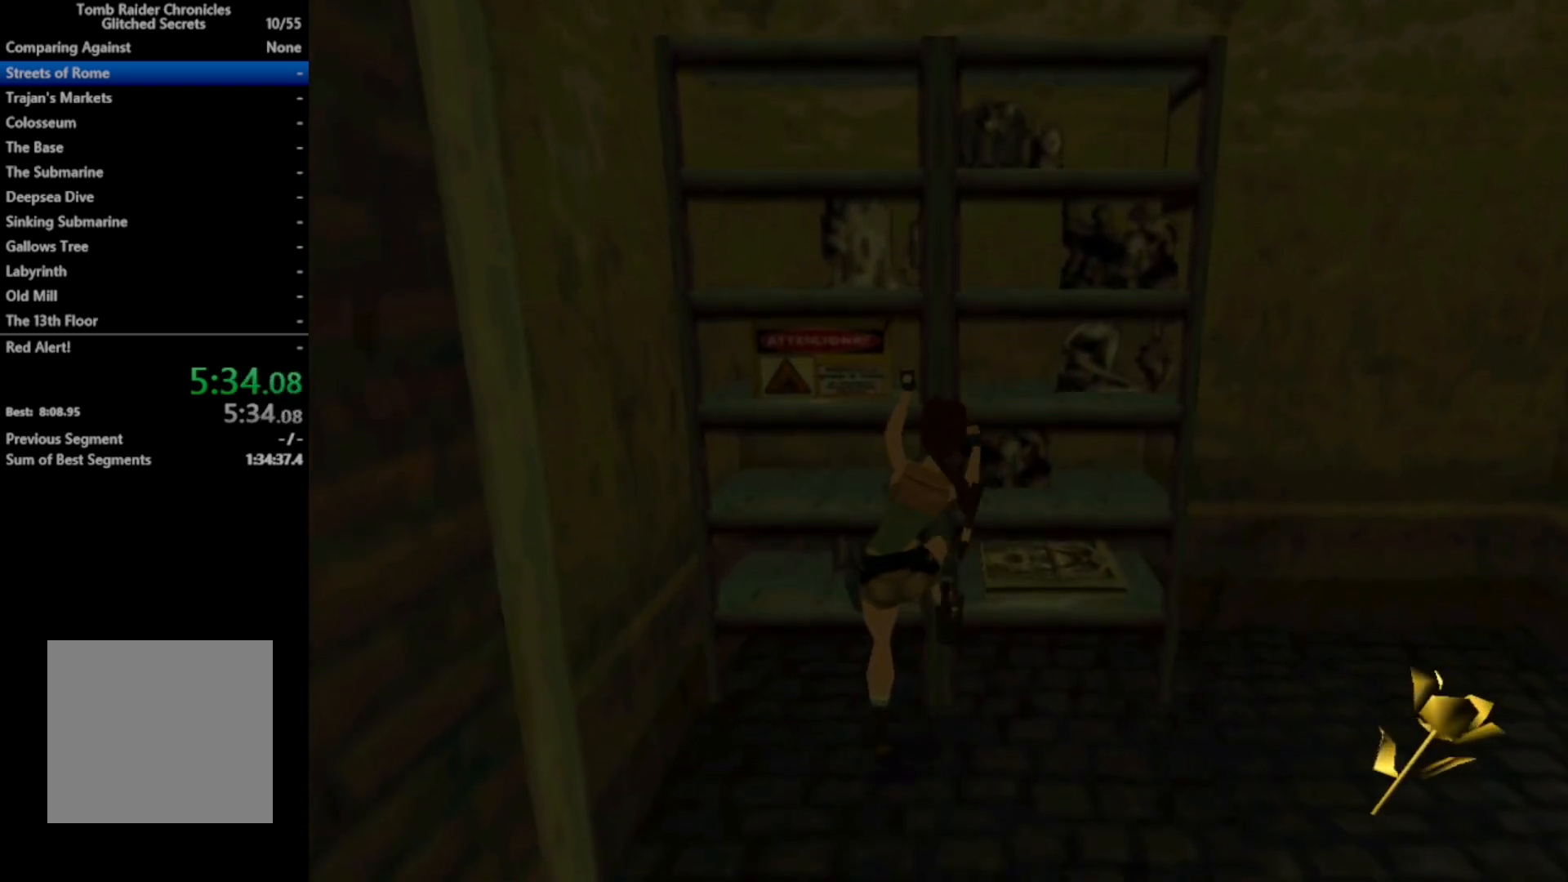
Gameplay with a controller (Xbox layout); each line is a JSON object with the inputs held at the frame after it. "events" lists button and stick changes between this image and that frame as [ms after this image, input, new state], when the widget could be followed in between. Not read: left_stick.
{"buttons": ["R3", "DPAD_RIGHT"], "right_stick": "center", "events": [[100, "DPAD_RIGHT", "down"], [366, "R3", "down"]]}
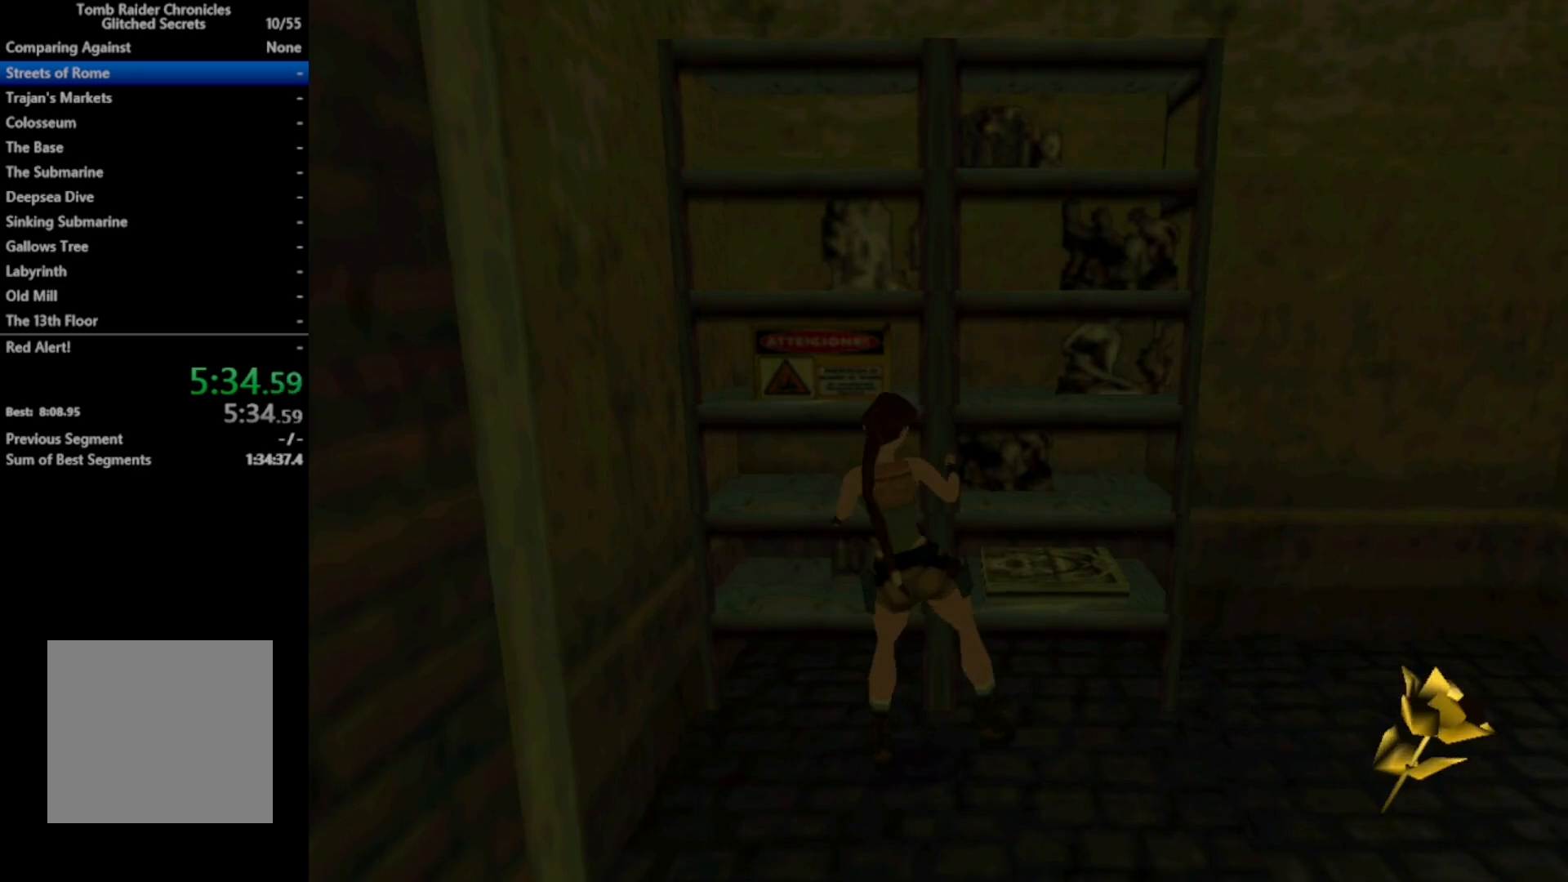
{"buttons": ["R3", "DPAD_RIGHT"], "right_stick": "center", "events": []}
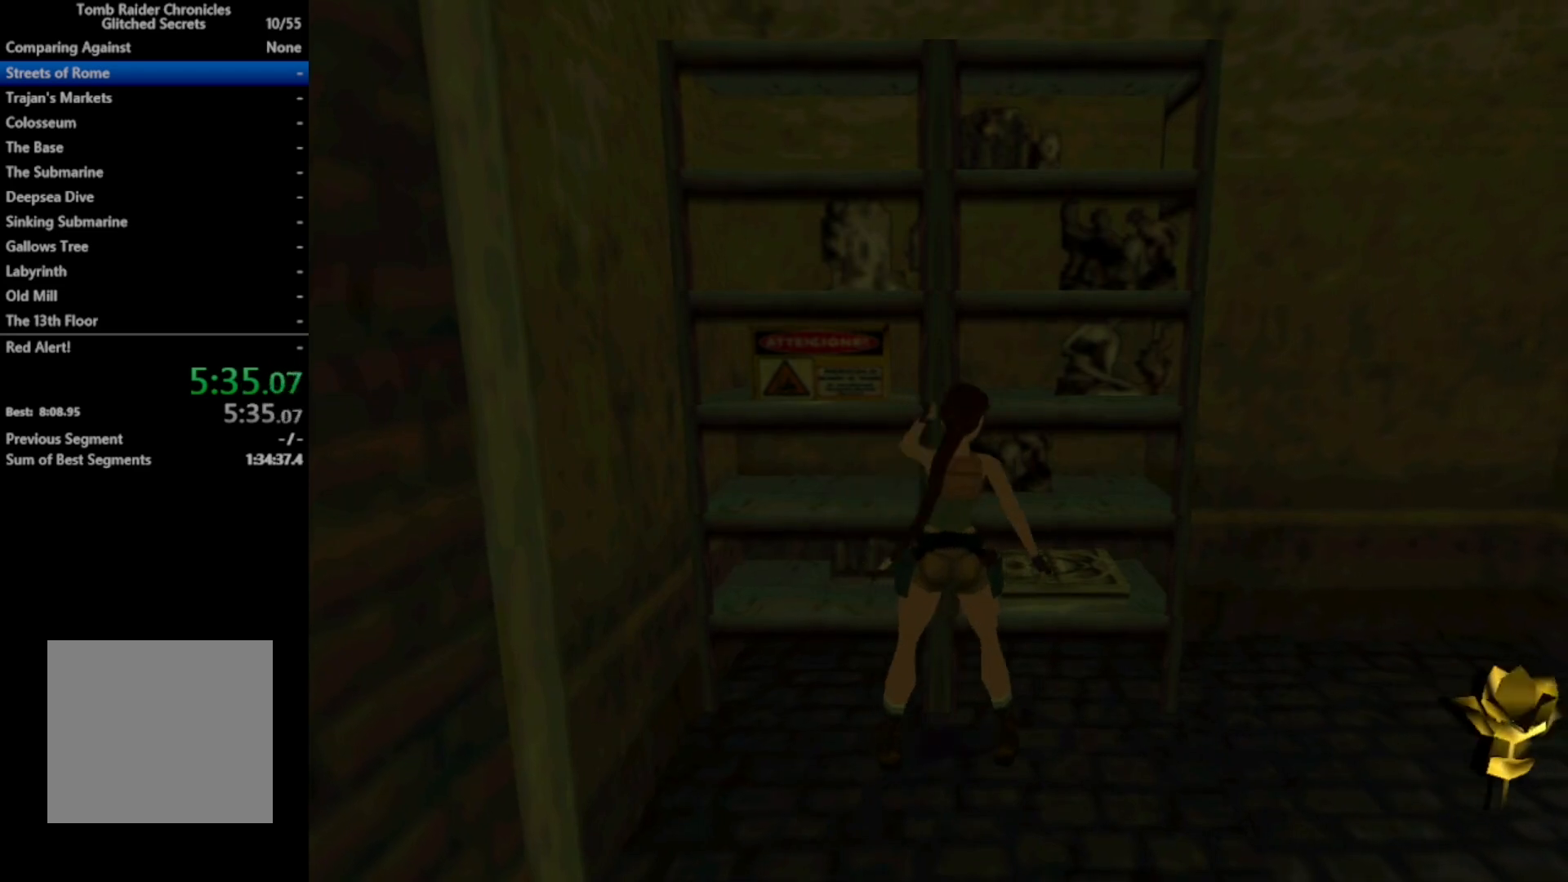
{"buttons": ["DPAD_UP", "DPAD_RIGHT"], "right_stick": "center", "events": [[33, "R3", "up"], [500, "DPAD_UP", "down"]]}
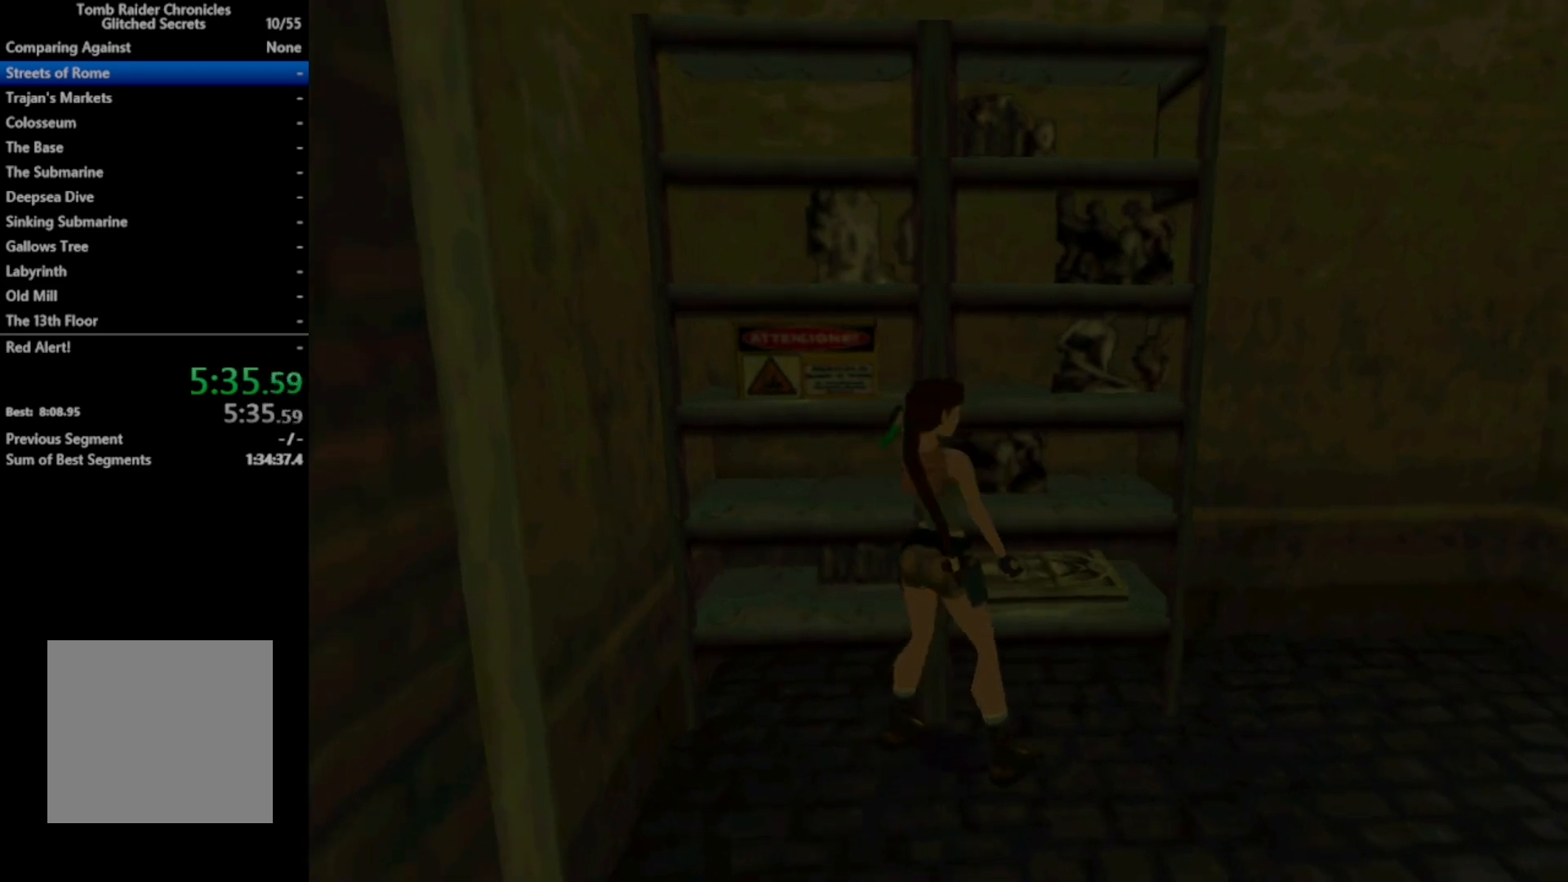
{"buttons": ["R2", "DPAD_UP"], "right_stick": "center", "events": [[466, "R2", "down"], [500, "DPAD_RIGHT", "up"]]}
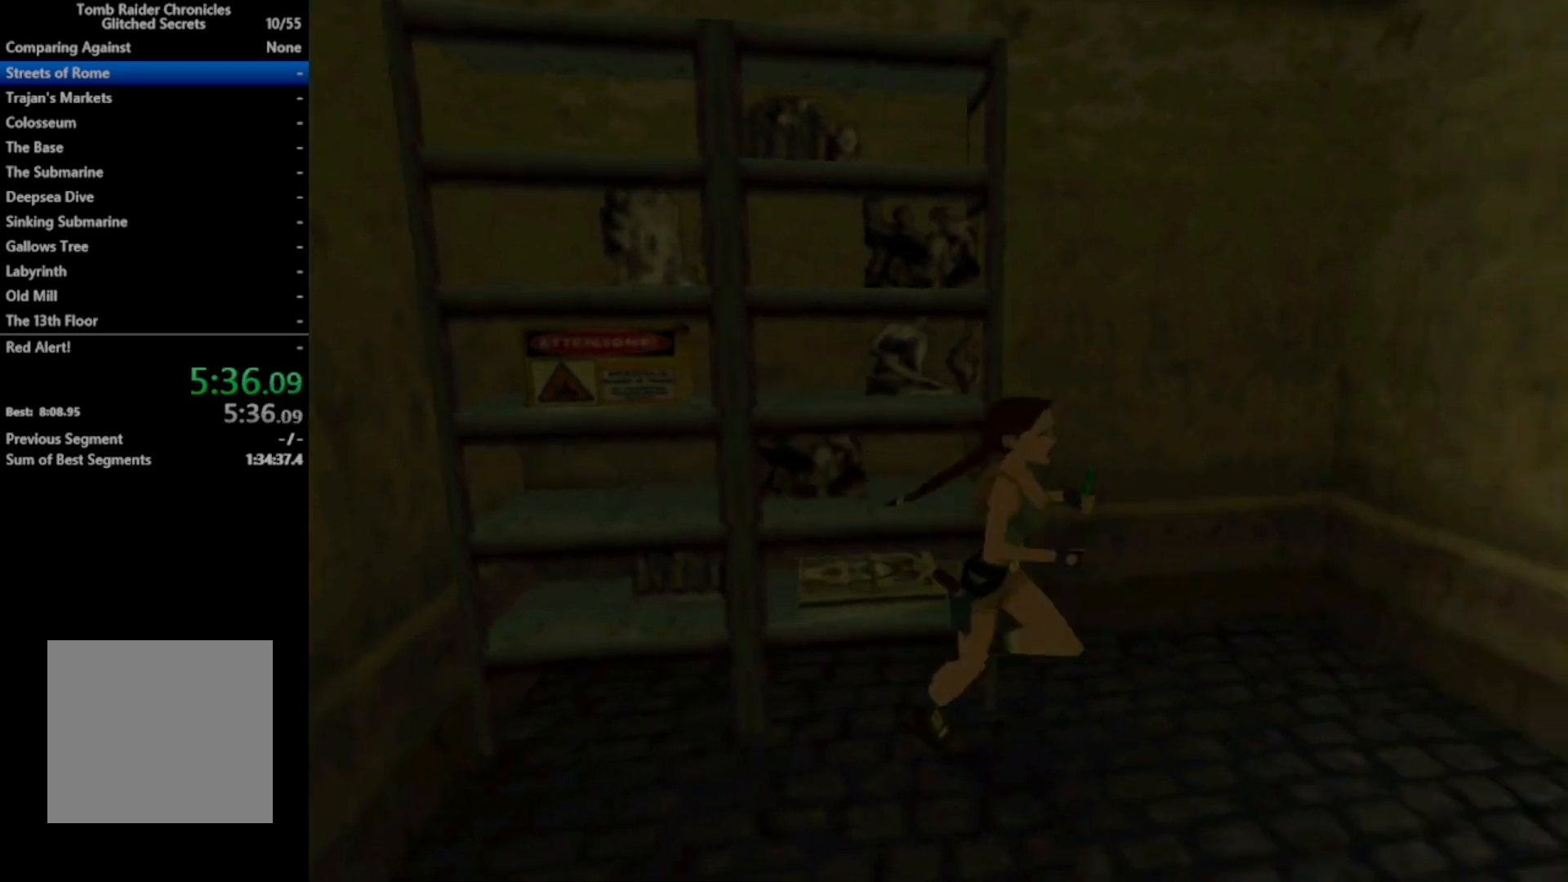
{"buttons": ["R2", "DPAD_UP", "DPAD_LEFT"], "right_stick": "center", "events": [[366, "DPAD_LEFT", "down"]]}
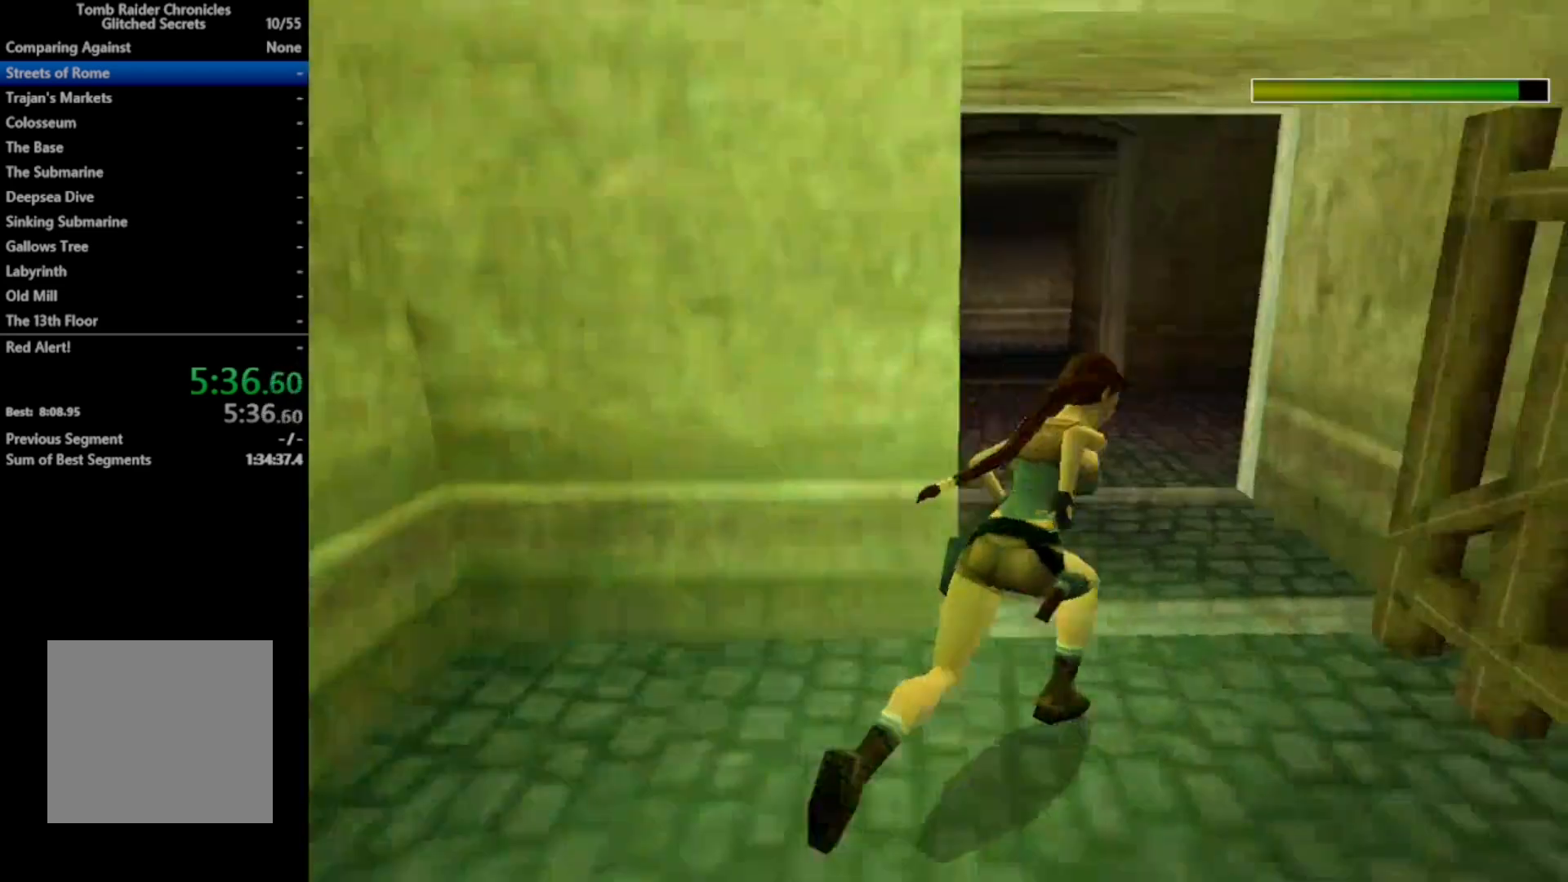
{"buttons": ["R2", "DPAD_UP", "DPAD_LEFT"], "right_stick": "center", "events": []}
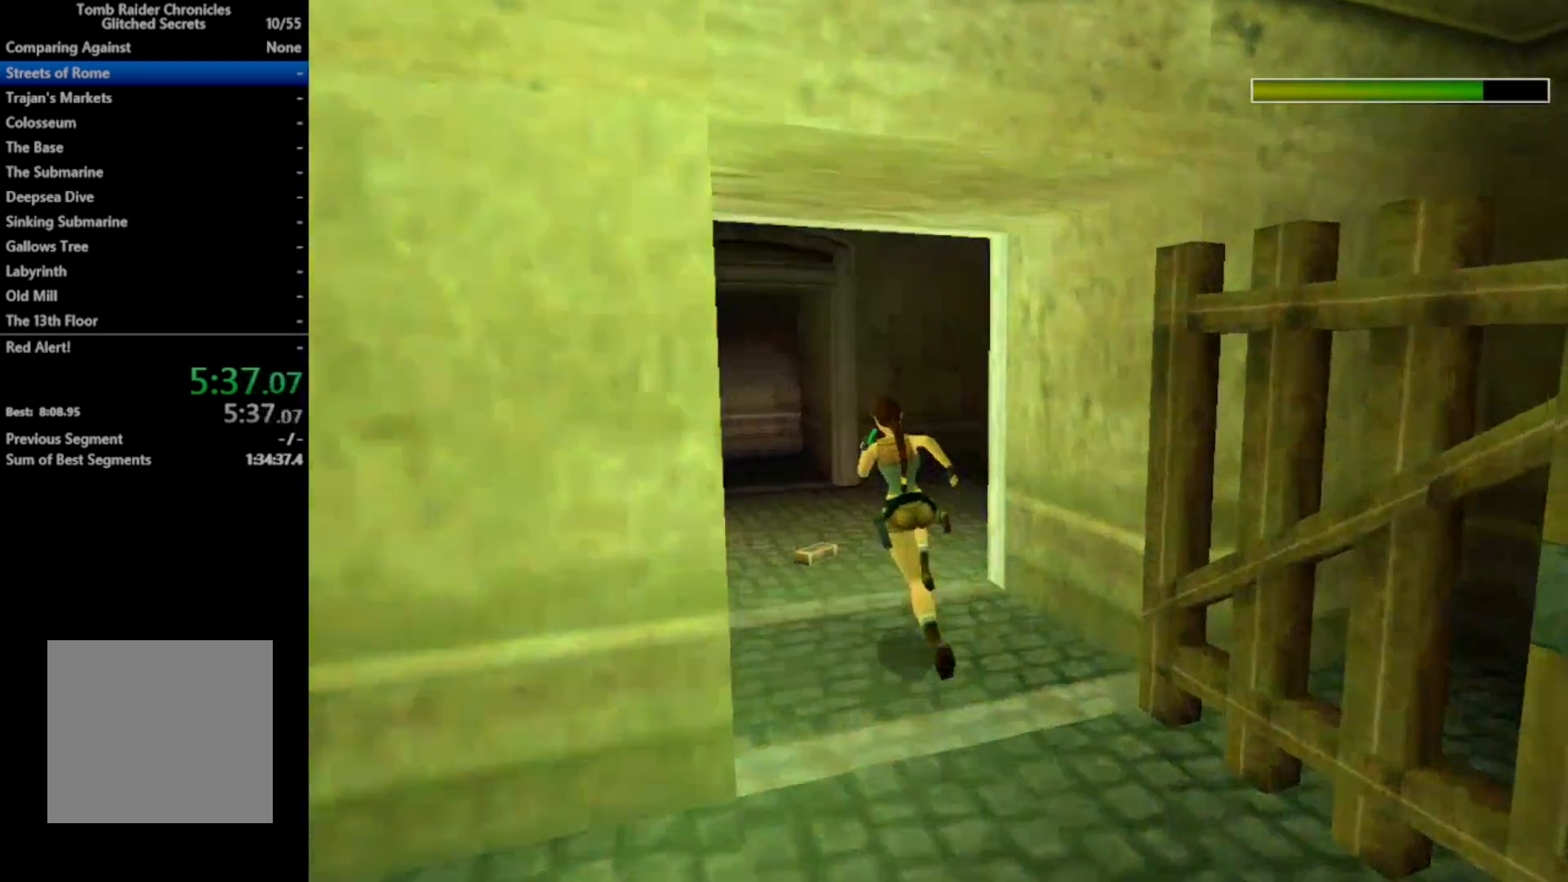
{"buttons": ["R2", "DPAD_UP"], "right_stick": "center", "events": [[200, "DPAD_LEFT", "up"]]}
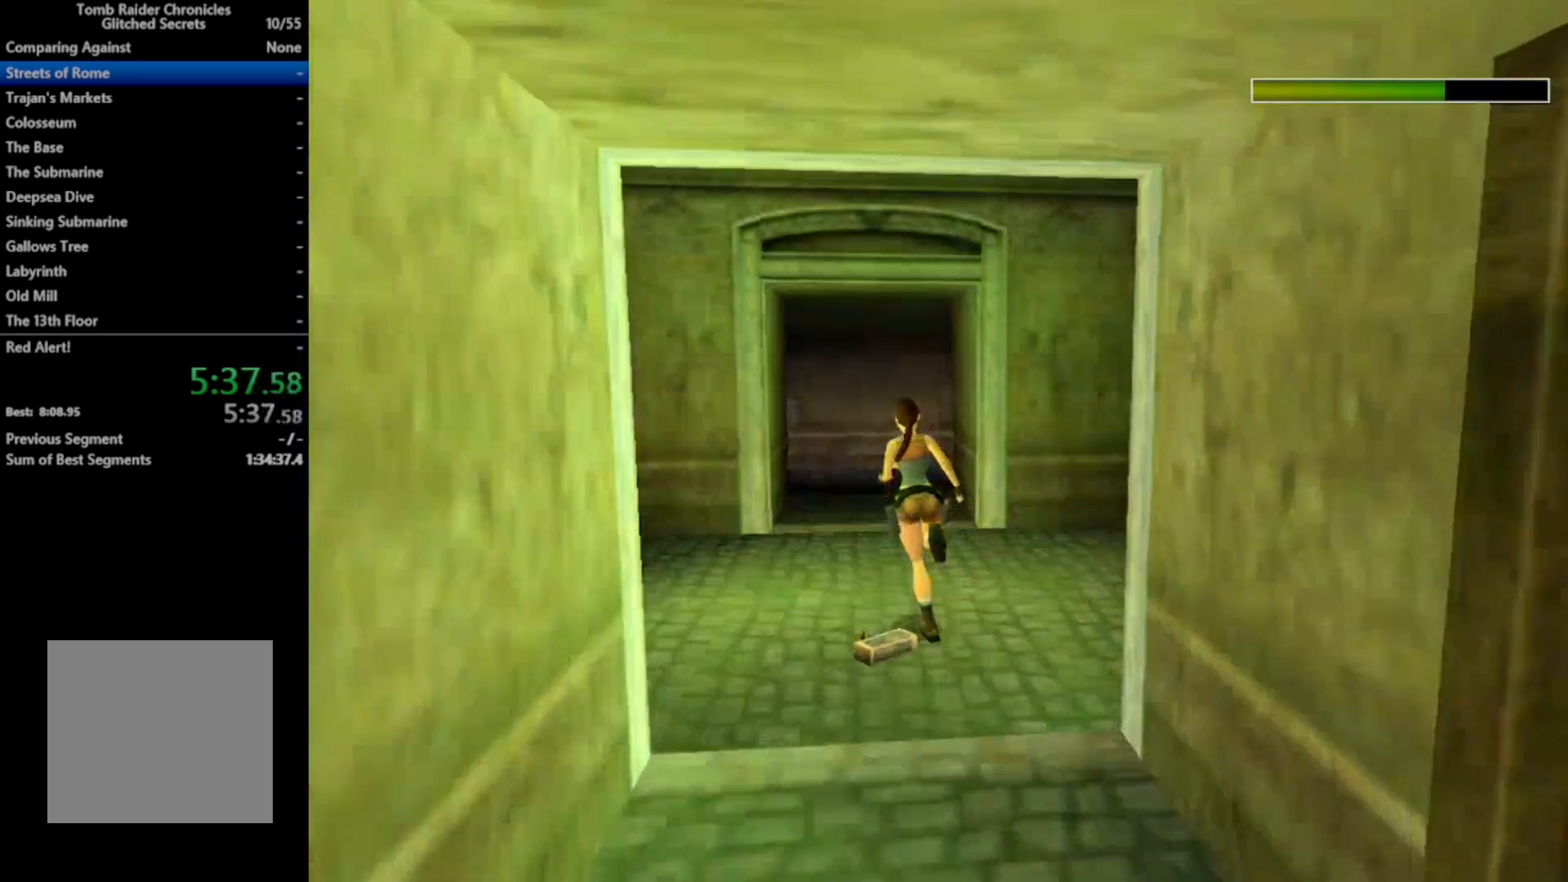
{"buttons": ["R2", "DPAD_UP", "DPAD_LEFT"], "right_stick": "center", "events": [[266, "DPAD_LEFT", "down"]]}
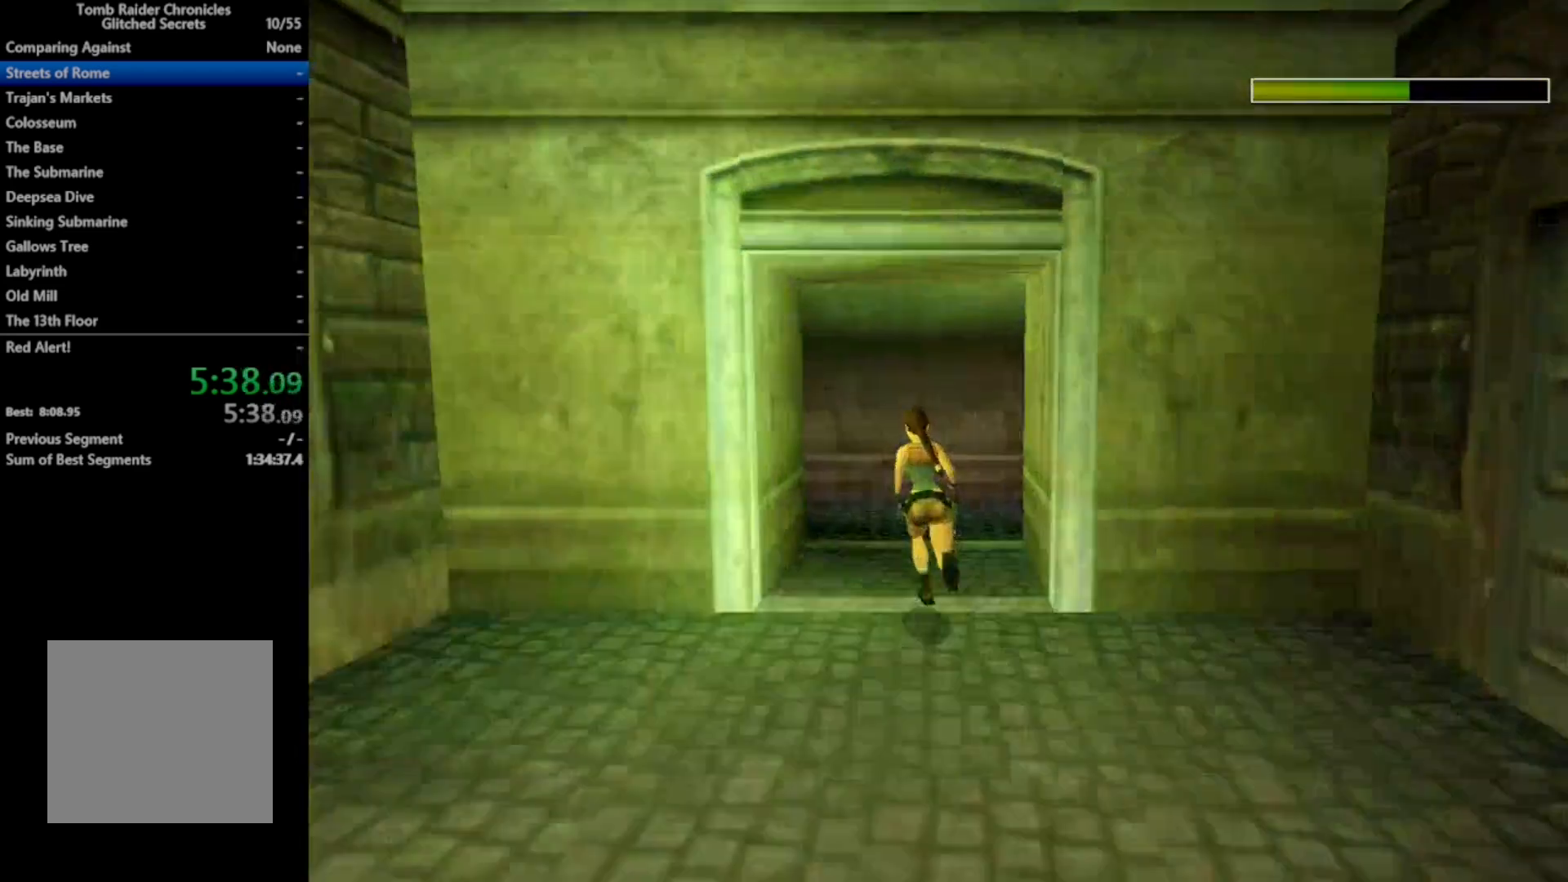
{"buttons": ["R2", "DPAD_UP", "DPAD_LEFT"], "right_stick": "center", "events": []}
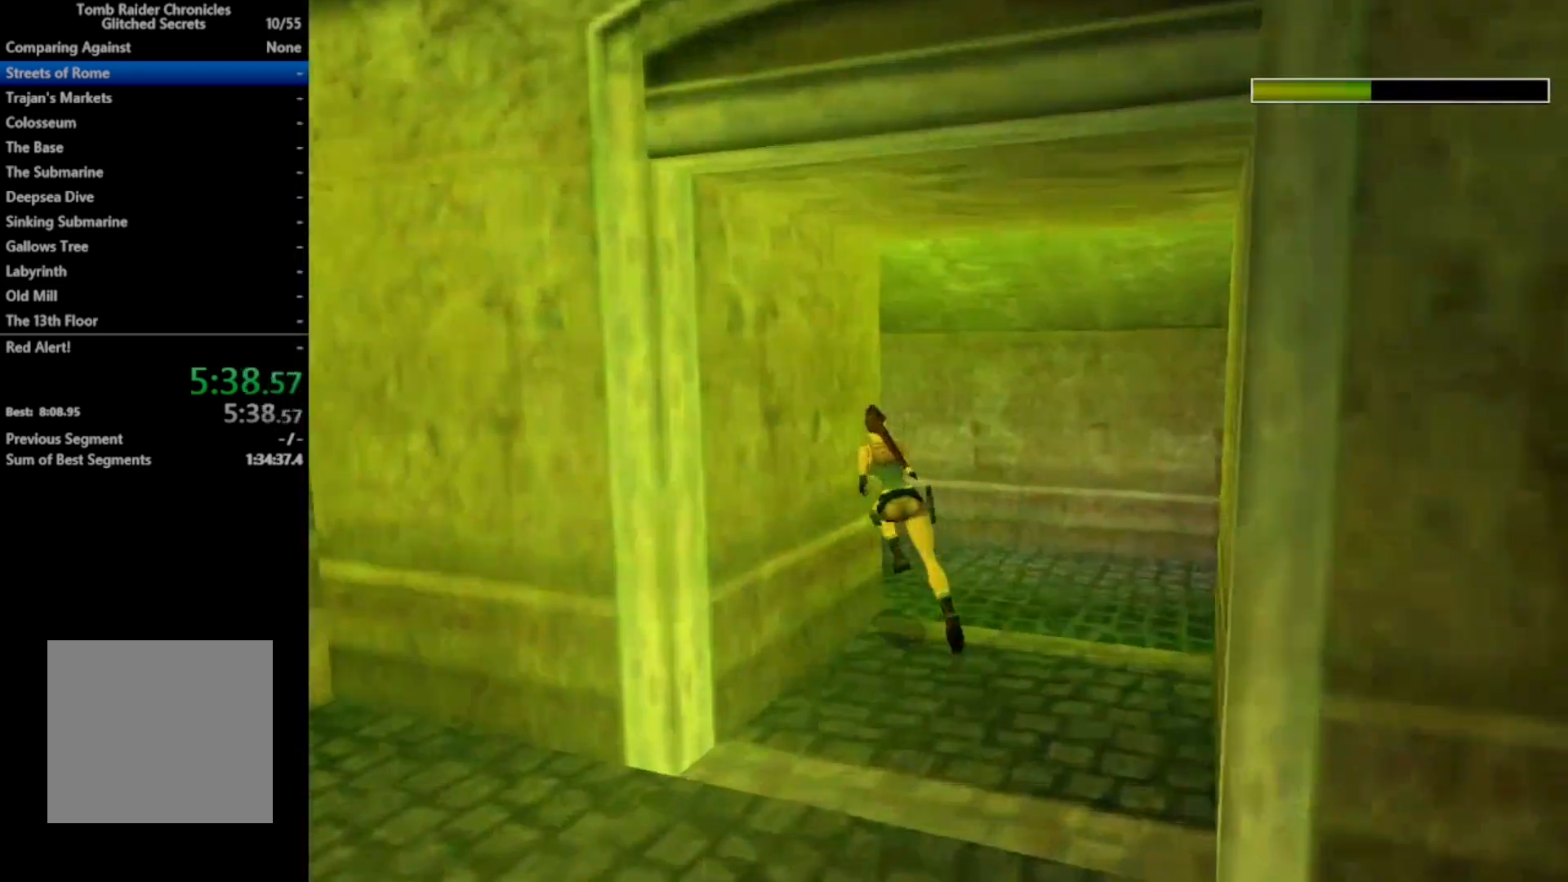
{"buttons": ["R2", "DPAD_UP", "DPAD_LEFT"], "right_stick": "center", "events": []}
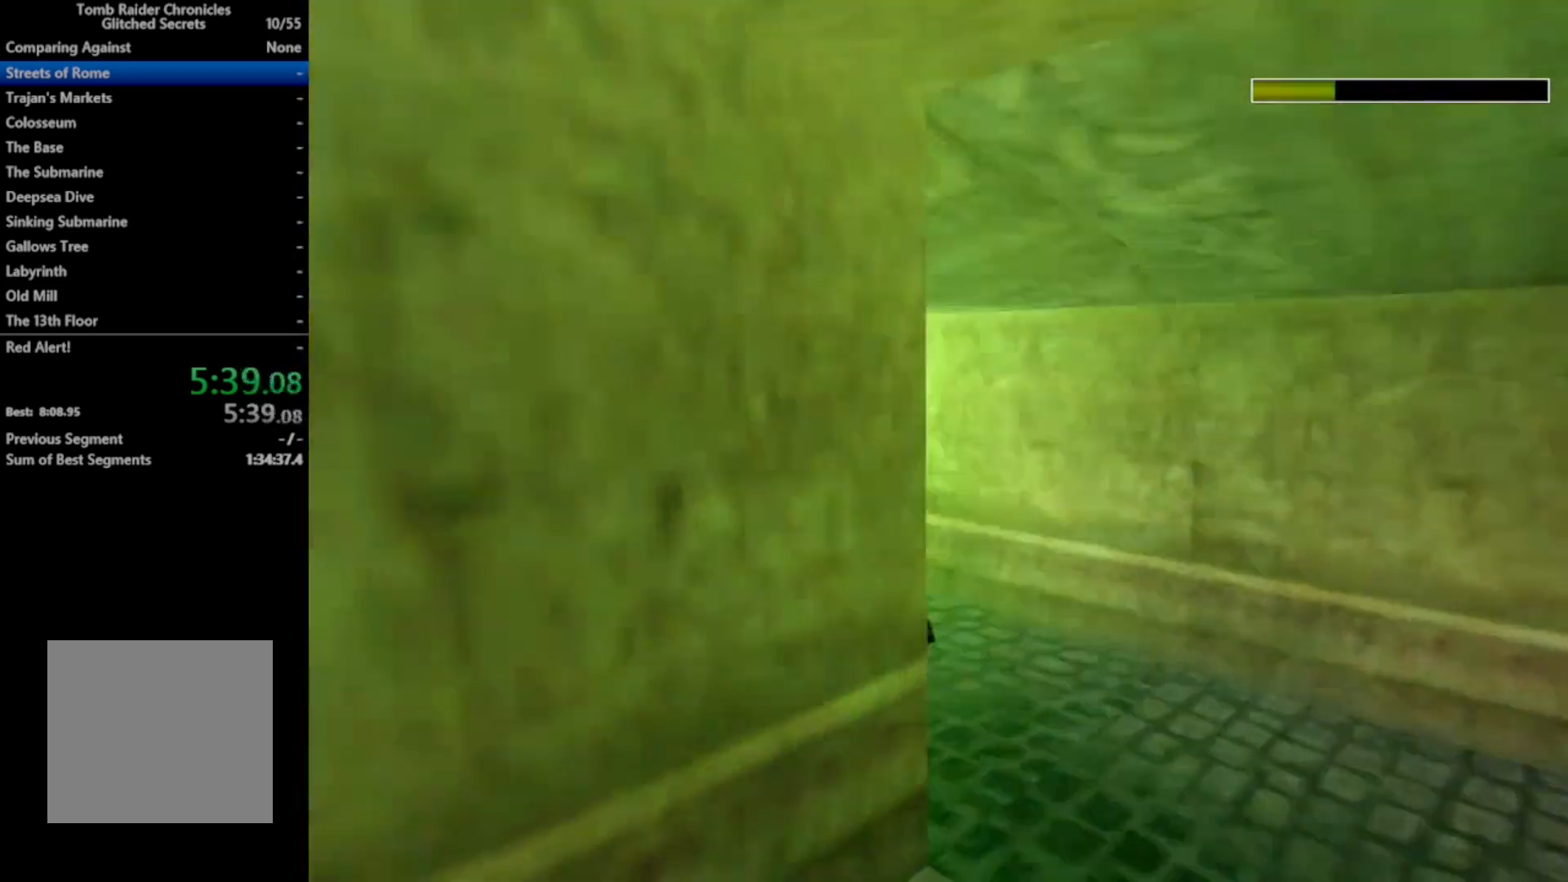
{"buttons": ["R2", "DPAD_UP"], "right_stick": "center", "events": [[366, "DPAD_LEFT", "up"]]}
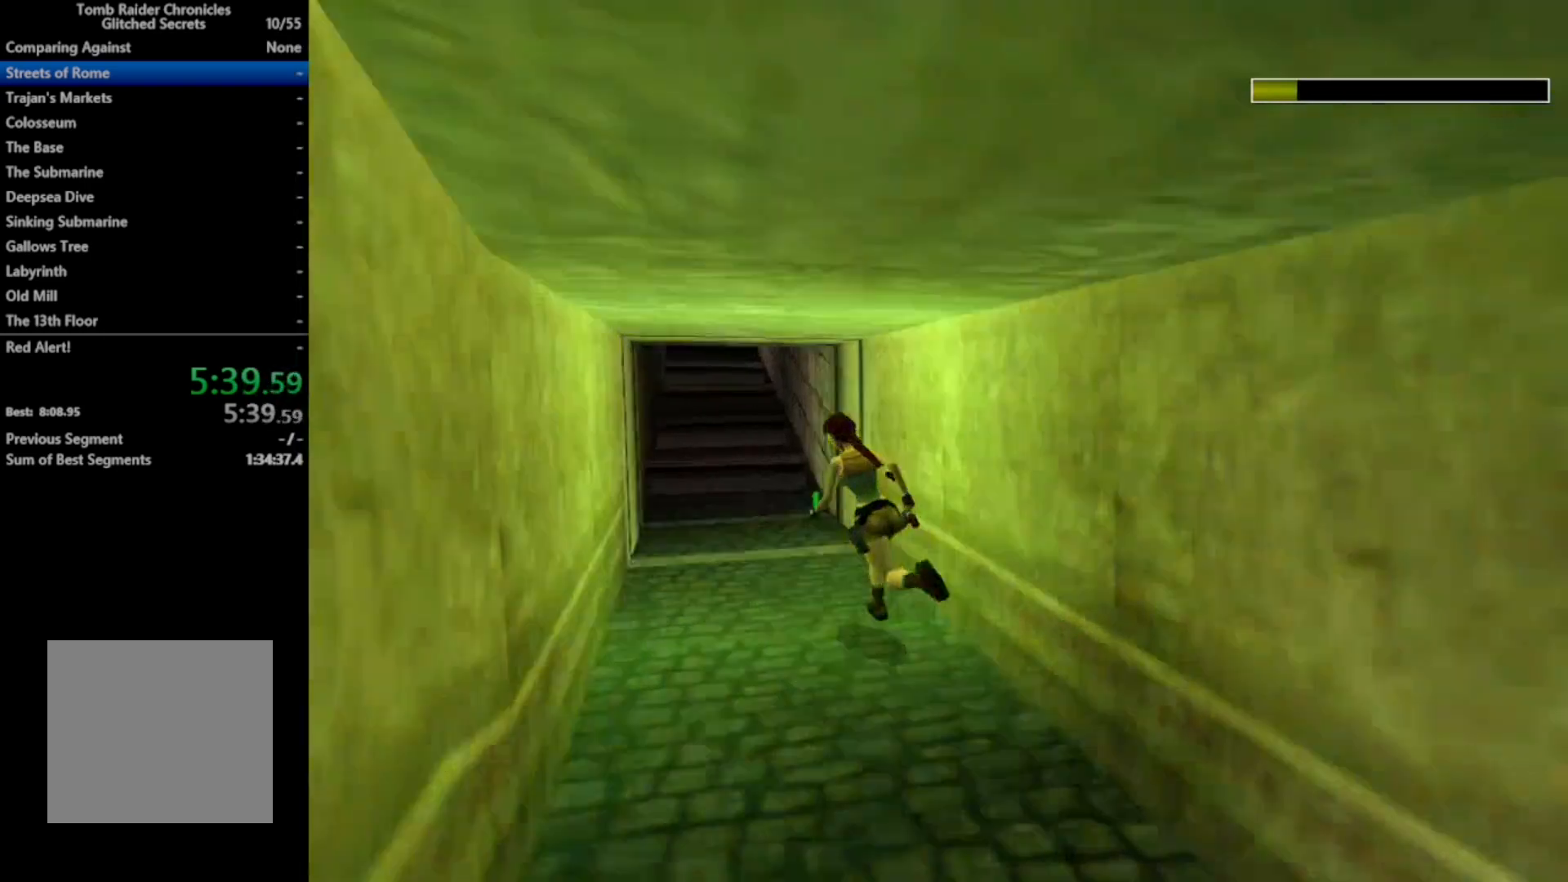
{"buttons": ["DPAD_UP"], "right_stick": "center", "events": [[100, "DPAD_RIGHT", "down"], [266, "DPAD_RIGHT", "up"], [433, "R2", "up"]]}
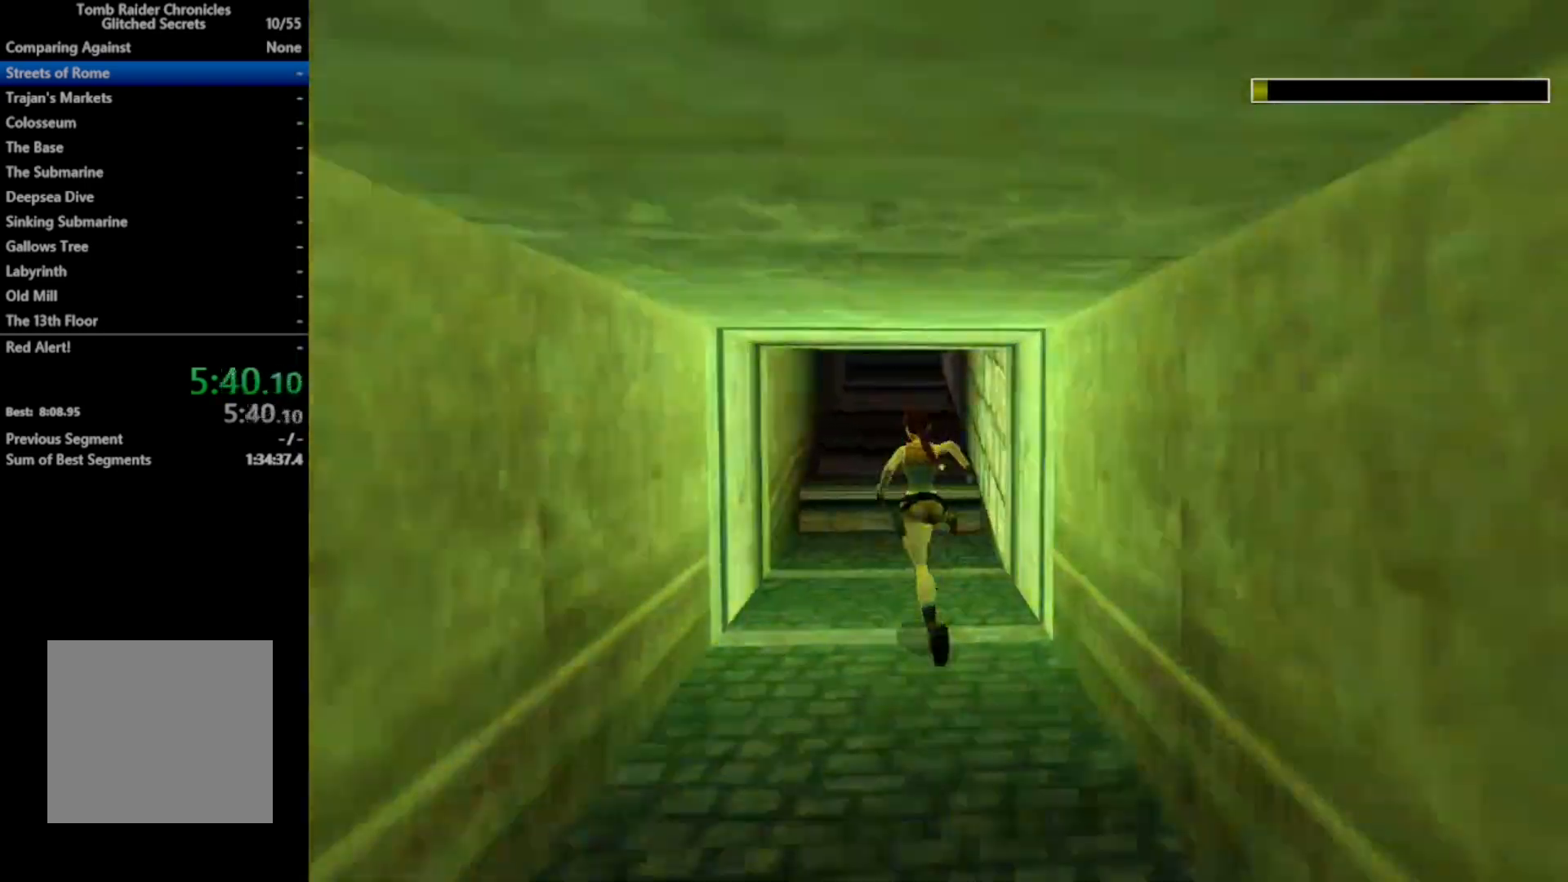
{"buttons": ["DPAD_UP", "DPAD_RIGHT"], "right_stick": "center", "events": [[66, "DPAD_RIGHT", "down"]]}
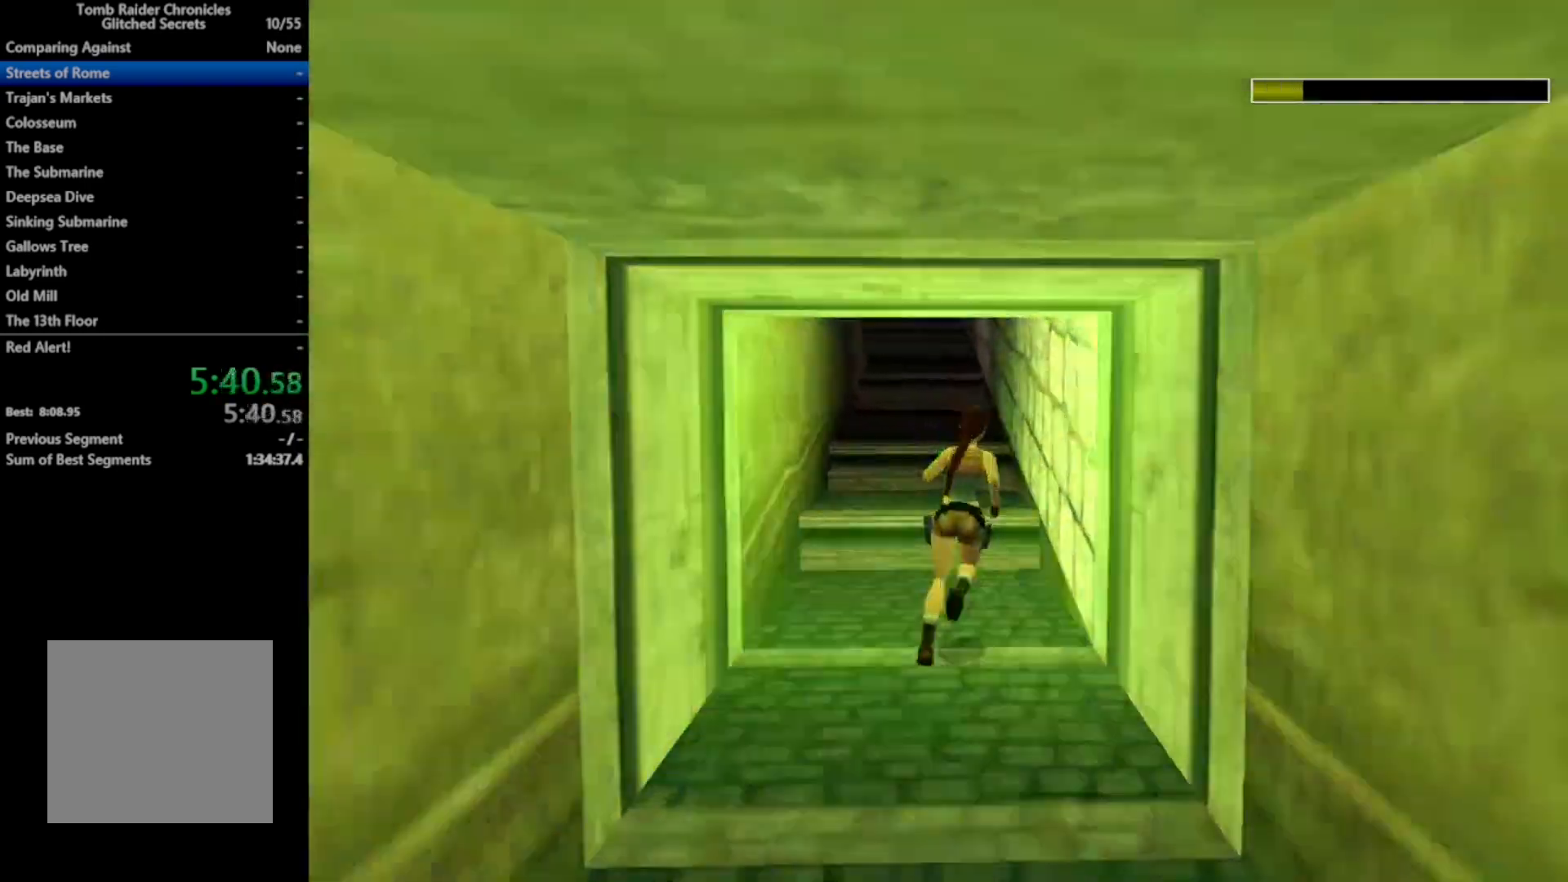
{"buttons": ["Y", "DPAD_UP"], "right_stick": "center", "events": [[400, "DPAD_RIGHT", "up"], [466, "Y", "down"]]}
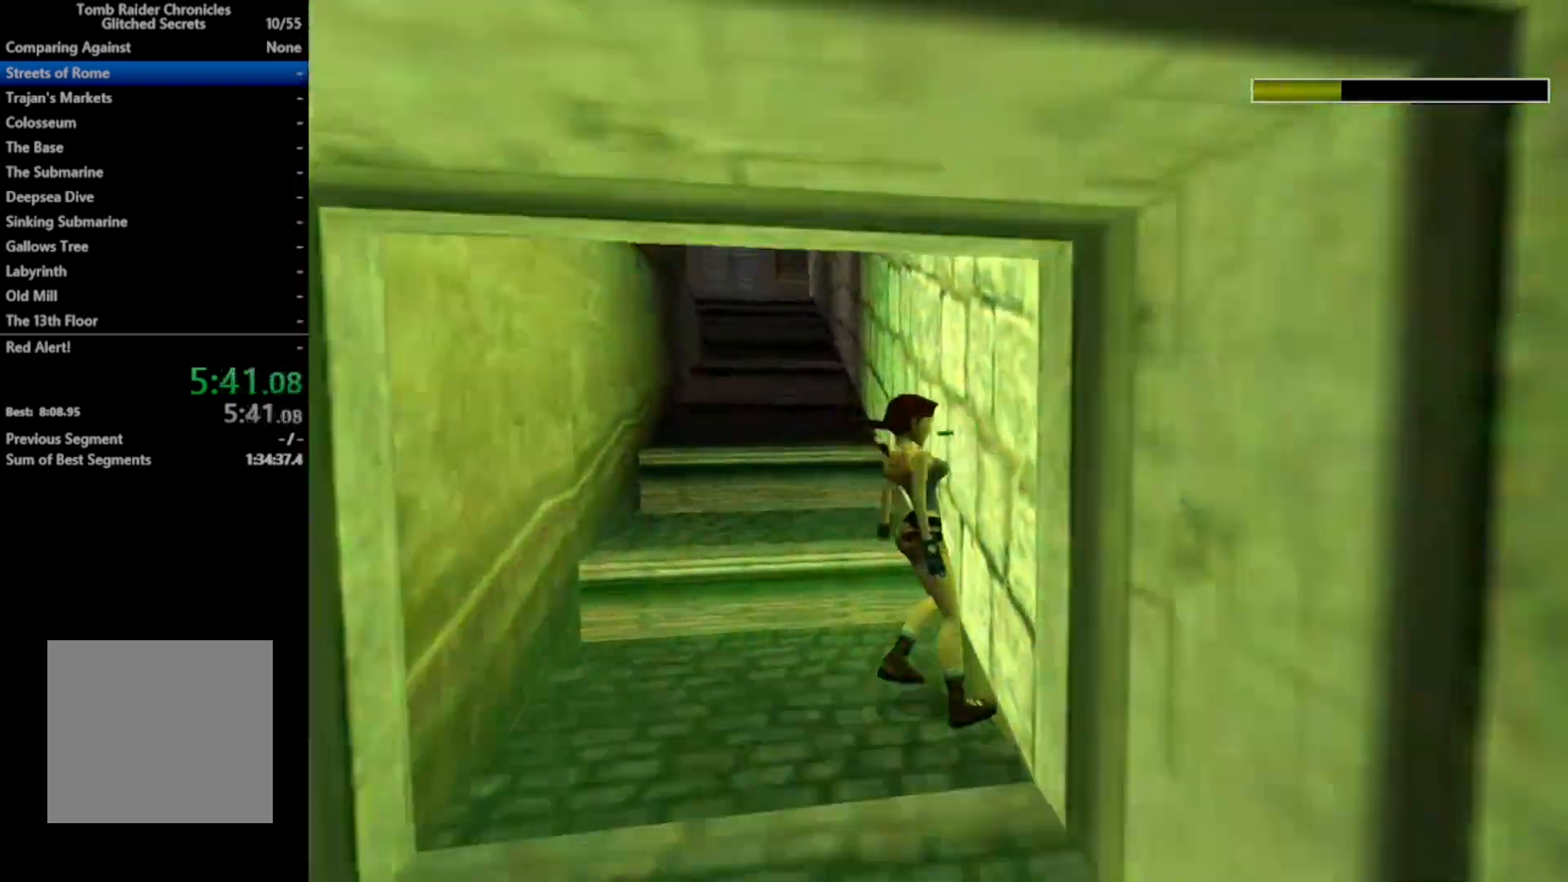
{"buttons": [], "right_stick": "center", "events": [[66, "DPAD_UP", "up"], [200, "Y", "up"], [266, "B", "down"], [466, "B", "up"]]}
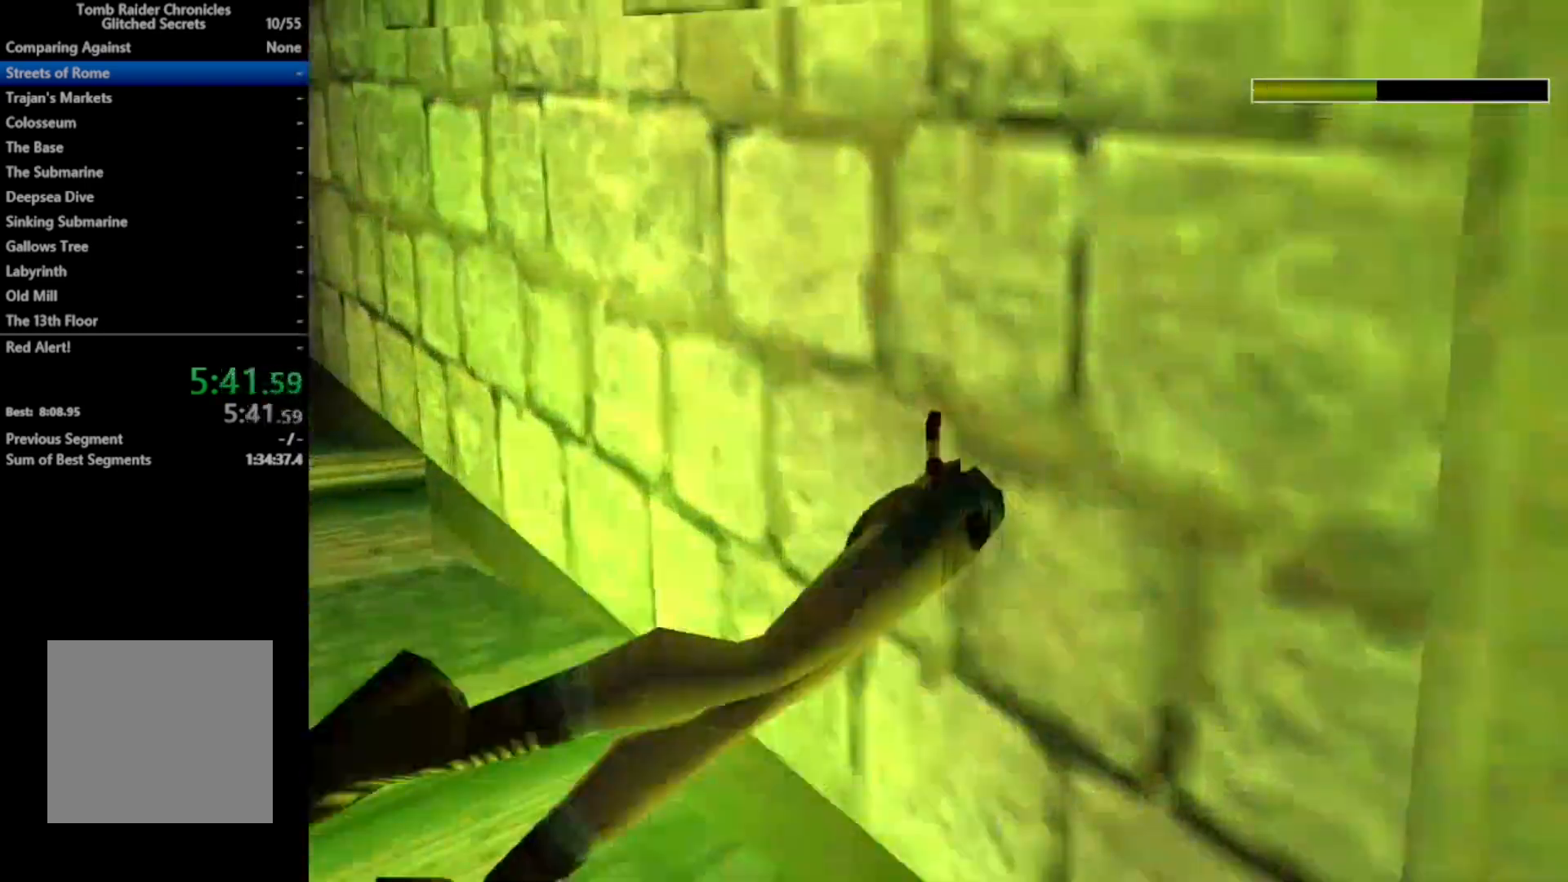
{"buttons": ["L2"], "right_stick": "center", "events": [[66, "Y", "down"], [333, "L2", "down"], [333, "Y", "up"]]}
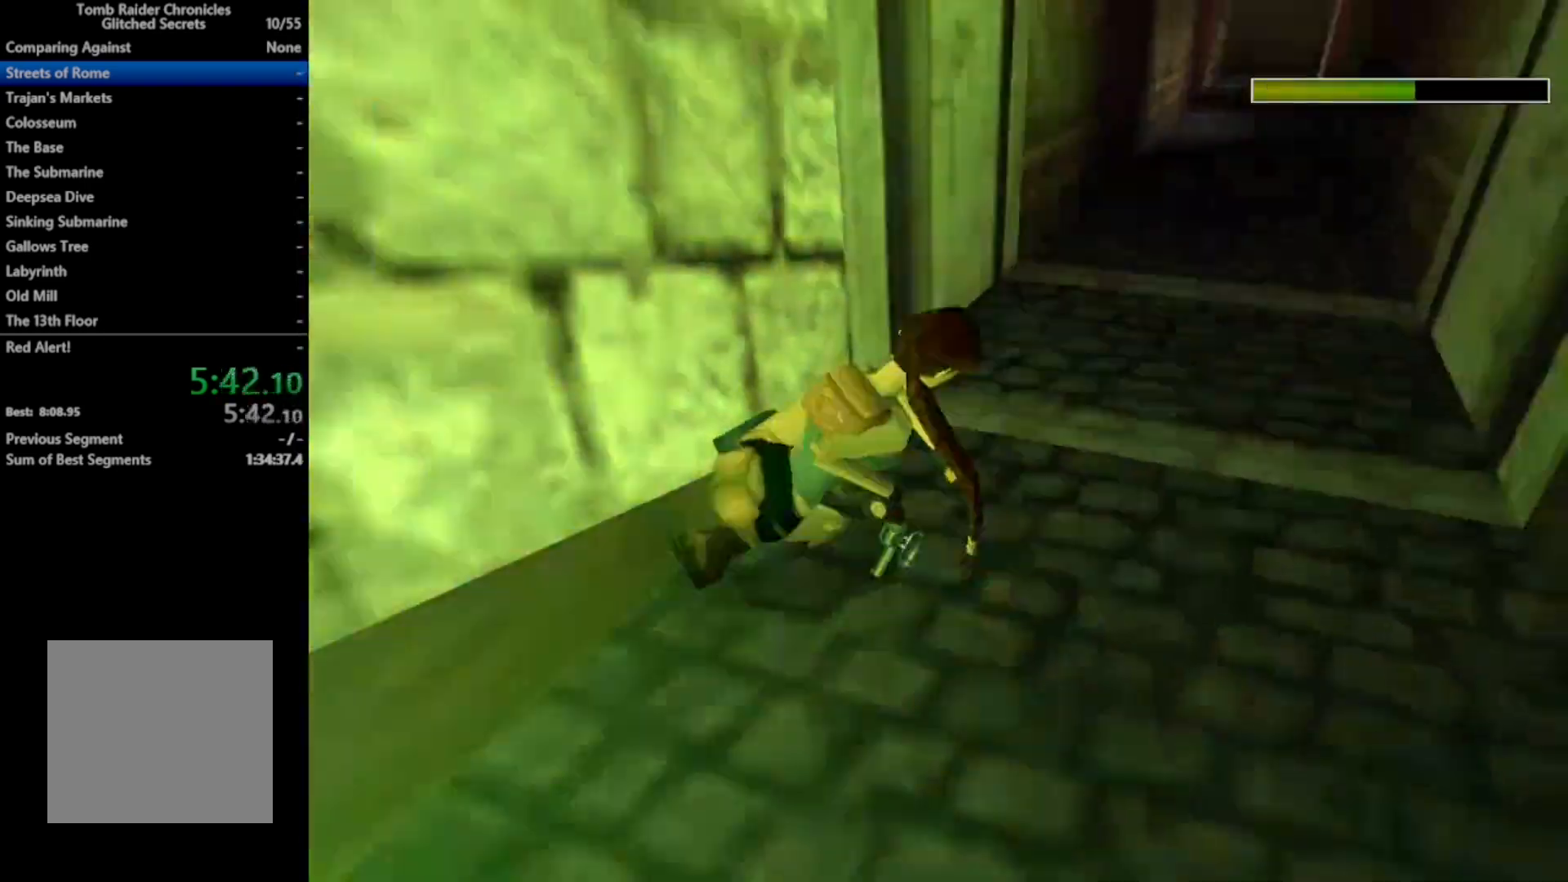
{"buttons": ["A", "L2"], "right_stick": "center", "events": [[366, "A", "down"]]}
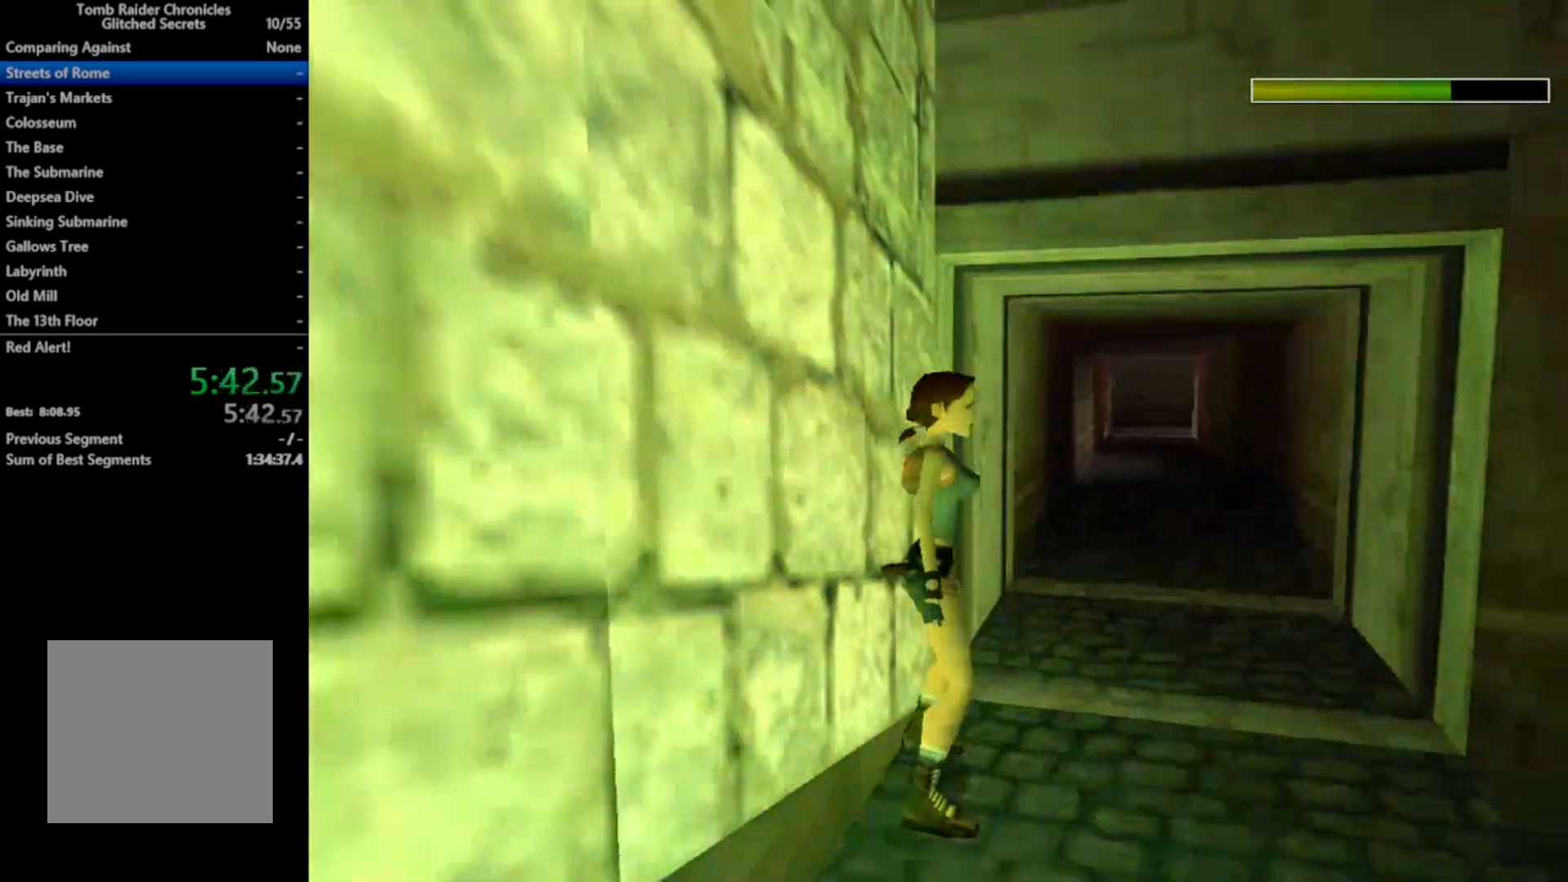
{"buttons": ["A", "L2"], "right_stick": "center", "events": []}
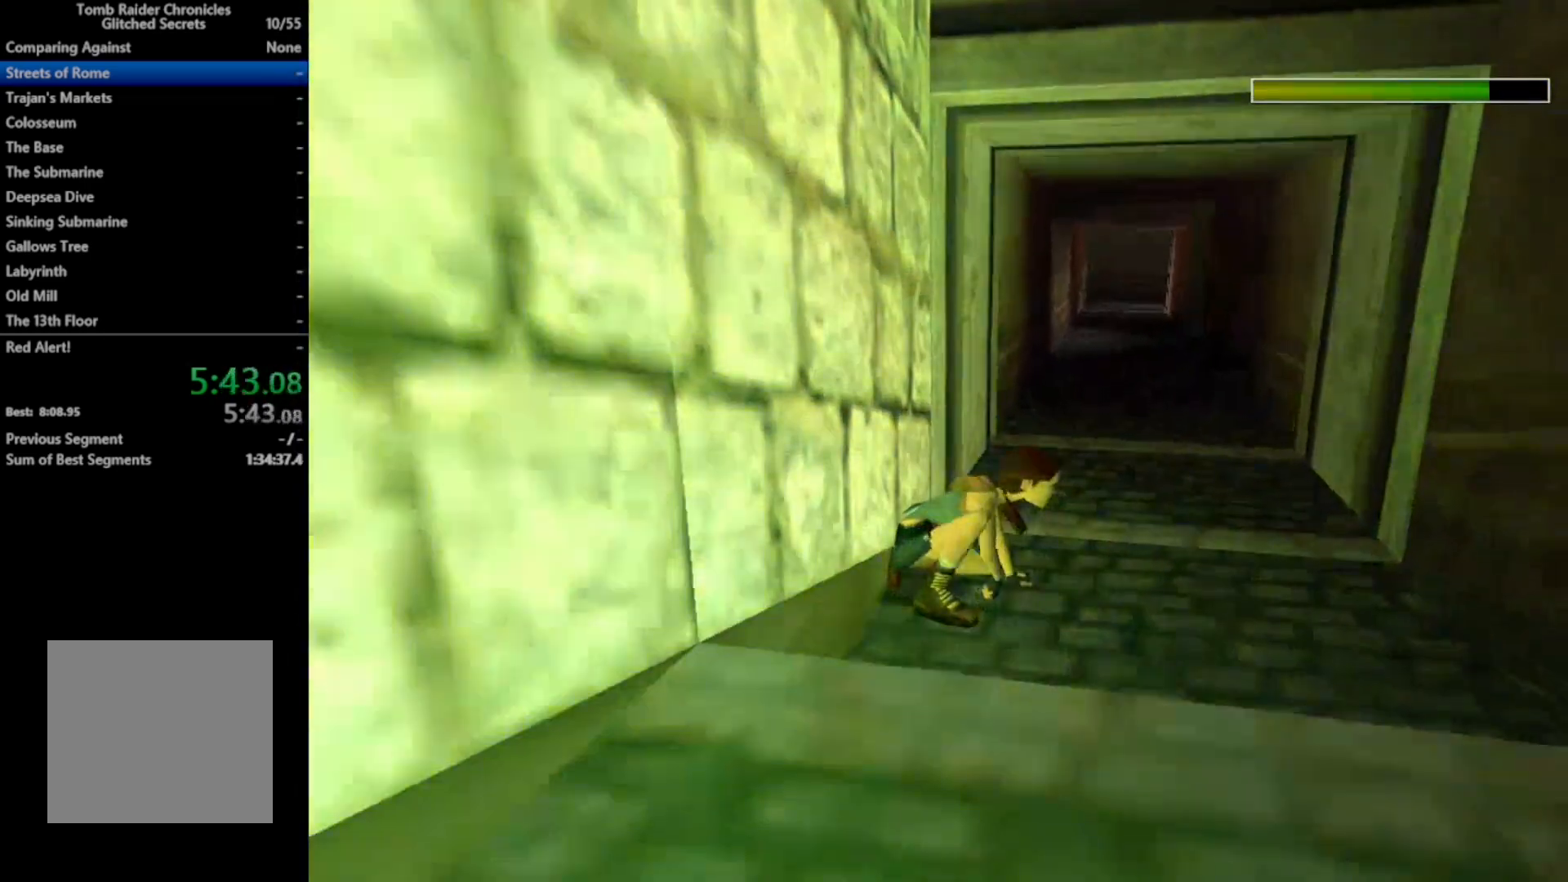
{"buttons": [], "right_stick": "center", "events": [[366, "A", "up"], [366, "L2", "up"]]}
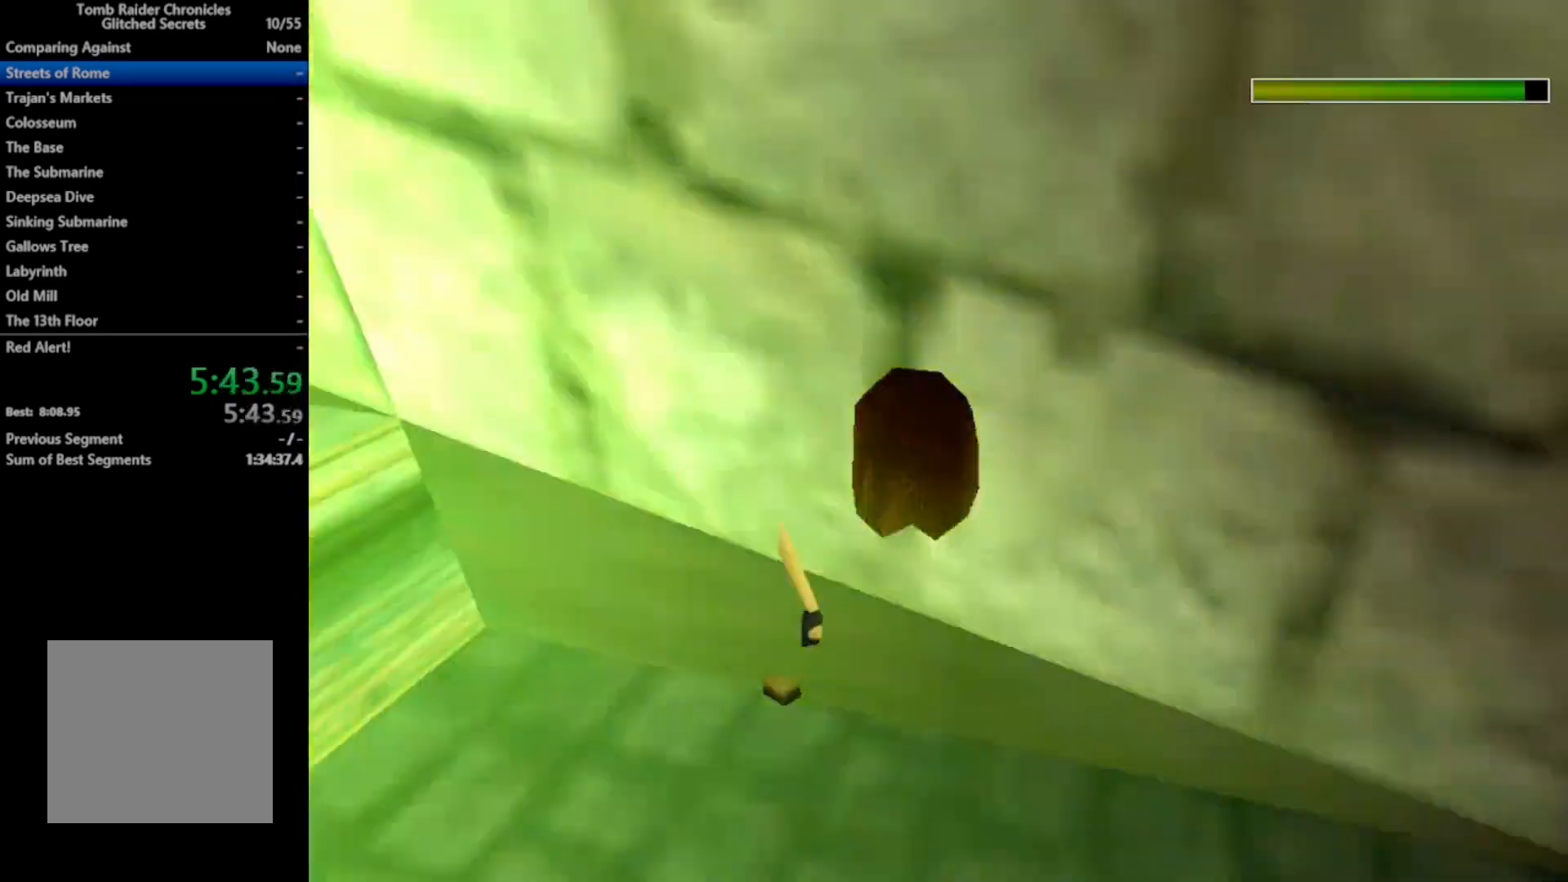
{"buttons": ["DPAD_RIGHT"], "right_stick": "center", "events": [[333, "DPAD_RIGHT", "down"]]}
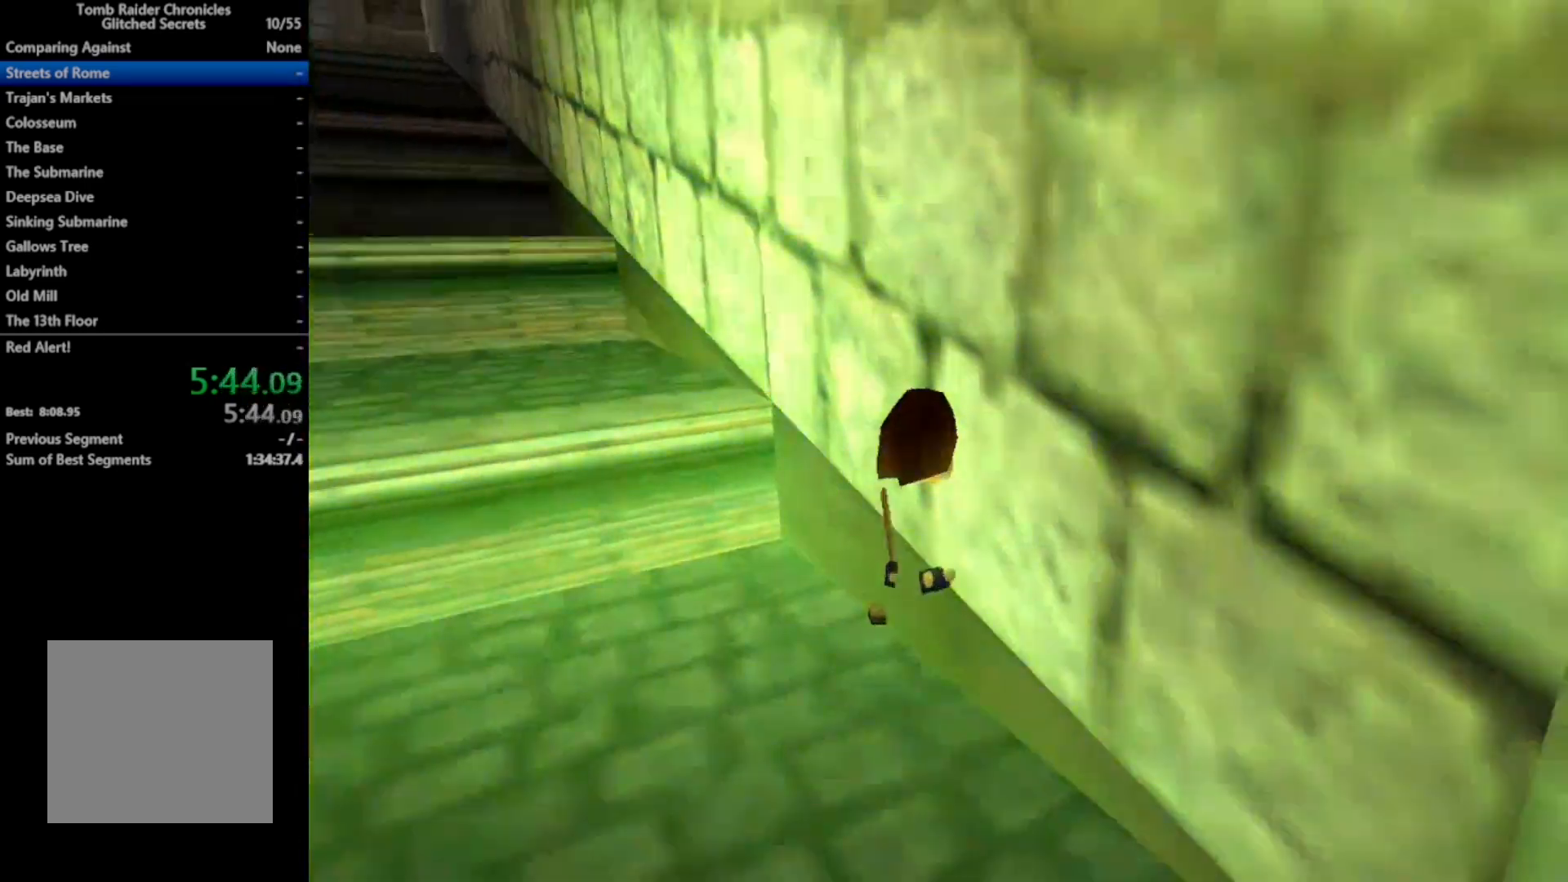
{"buttons": ["DPAD_RIGHT"], "right_stick": "center", "events": []}
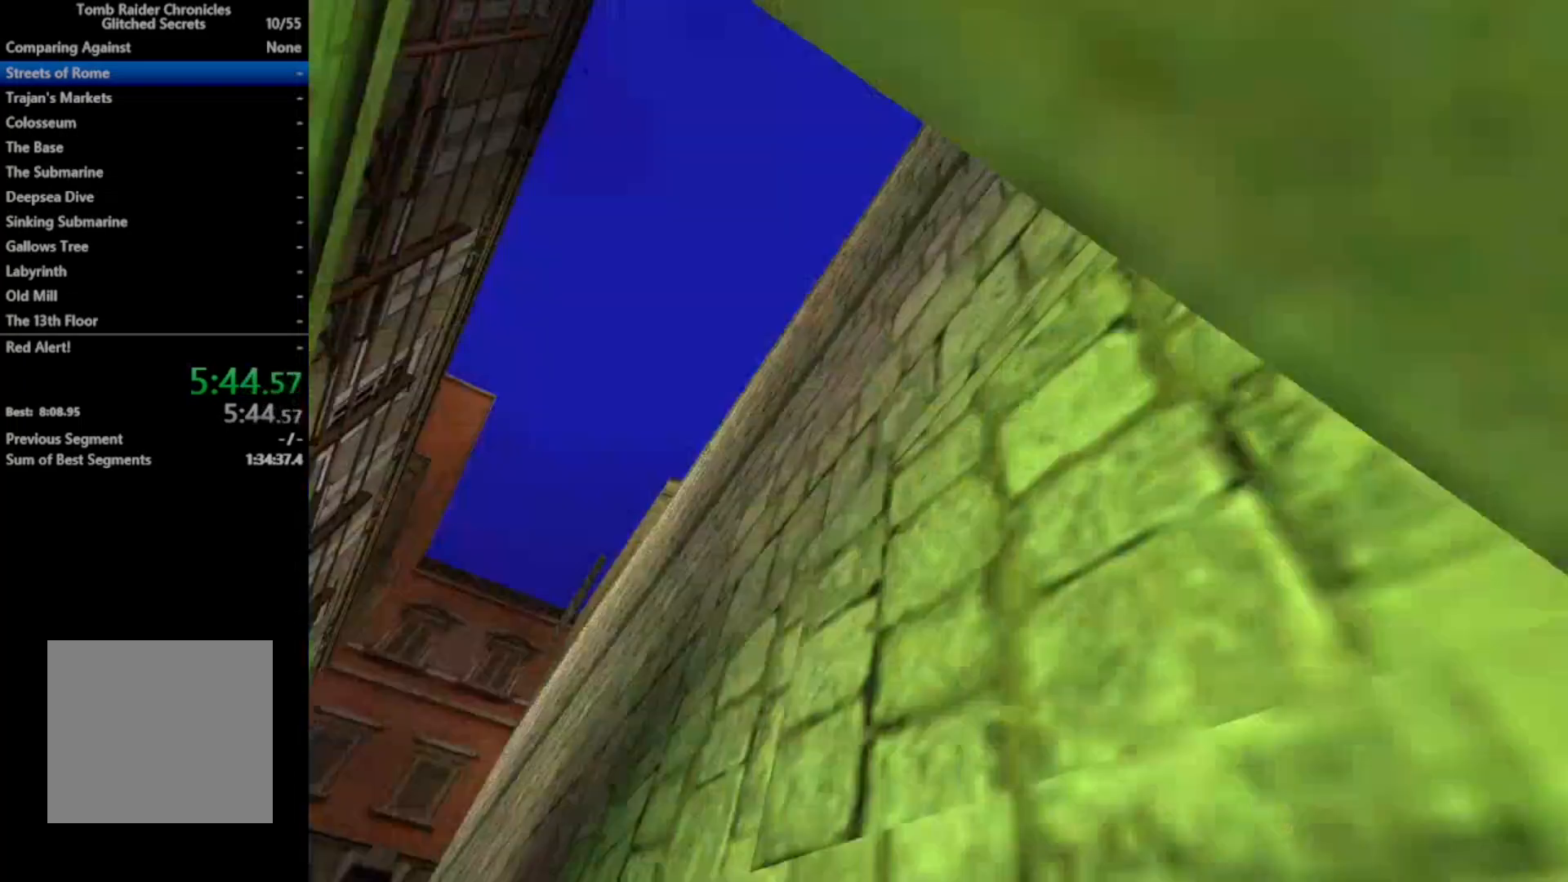
{"buttons": ["DPAD_RIGHT"], "right_stick": "center", "events": []}